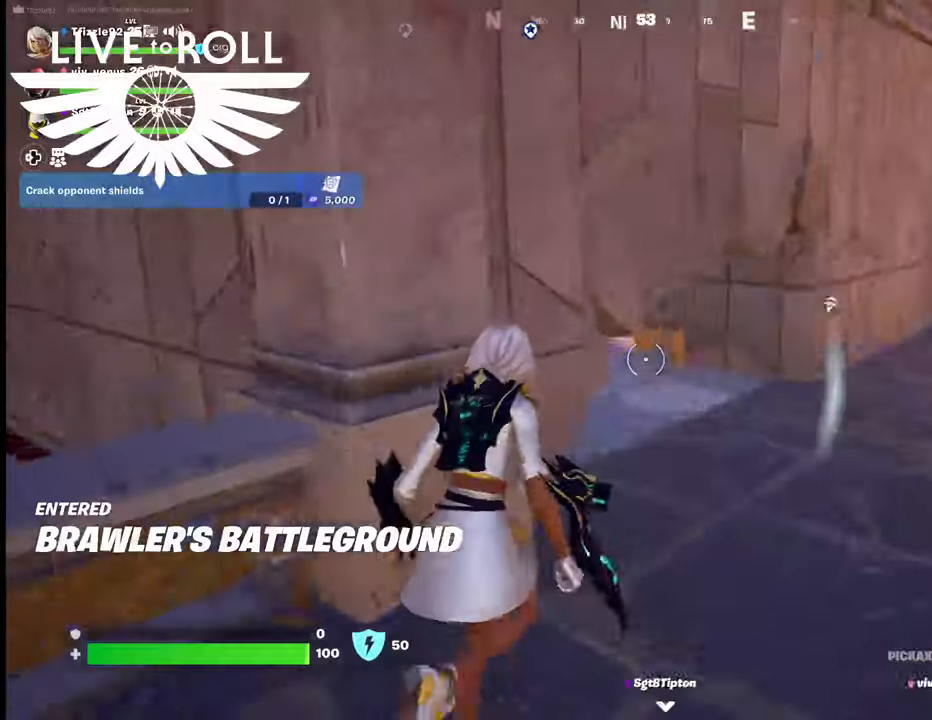
Gameplay with a controller (Xbox layout); each line is a JSON object with the inputs held at the frame after it. "events" lists button and stick changes between this image and that frame as [ms after this image, input, new state], when the widget could be followed in between. Not read: SHARE.
{"buttons": [], "left_stick": "up-right", "right_stick": "center", "events": [[200, "right_stick", "center"]]}
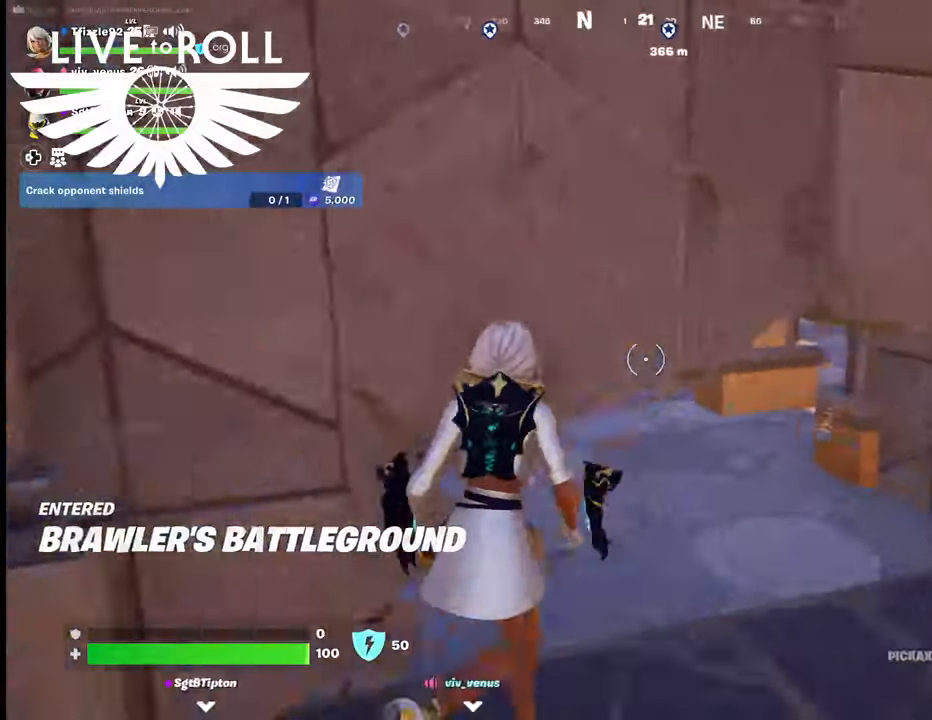
{"buttons": [], "left_stick": "left", "right_stick": "center", "events": [[100, "R1", "down"], [300, "R1", "up"], [300, "left_stick", "center"], [467, "left_stick", "left"]]}
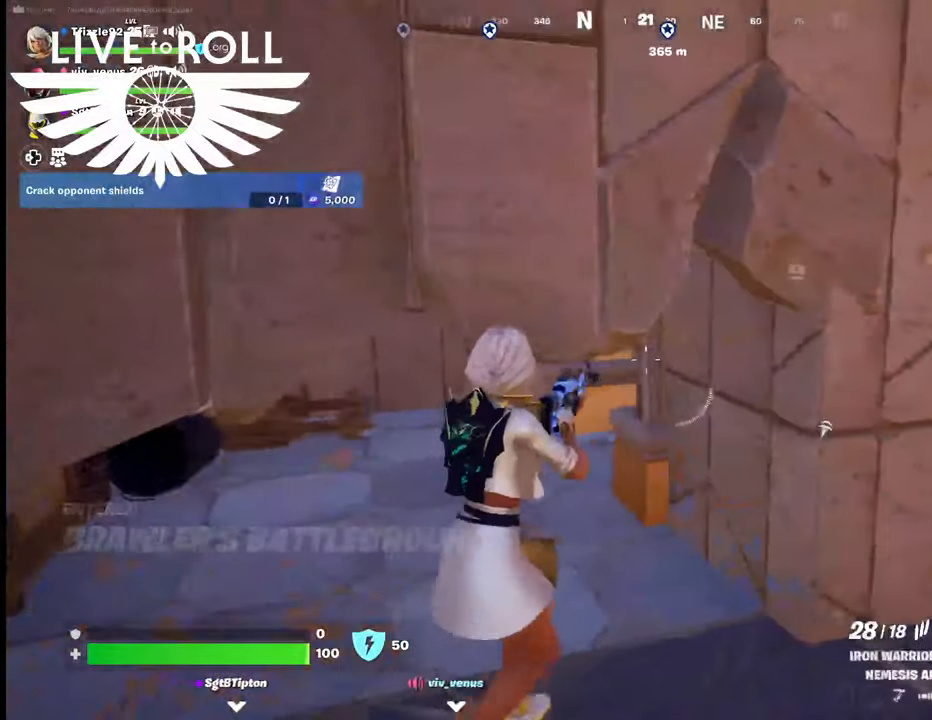
{"buttons": [], "left_stick": "center", "right_stick": "center", "events": [[267, "left_stick", "center"]]}
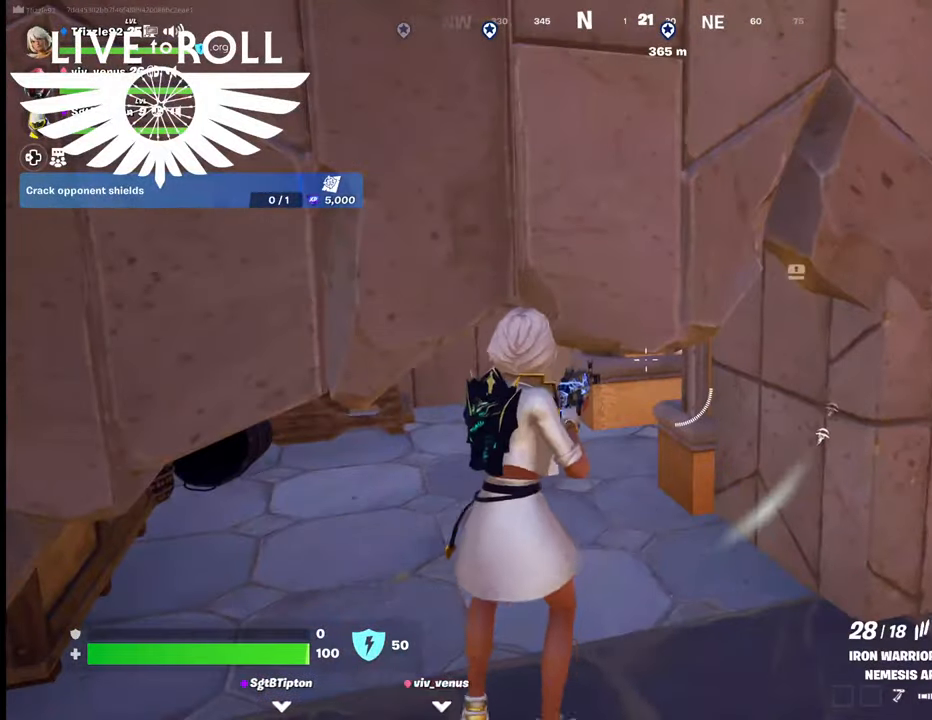
{"buttons": [], "left_stick": "up", "right_stick": "center", "events": [[100, "R3", "down"], [200, "R3", "up"], [434, "left_stick", "up"]]}
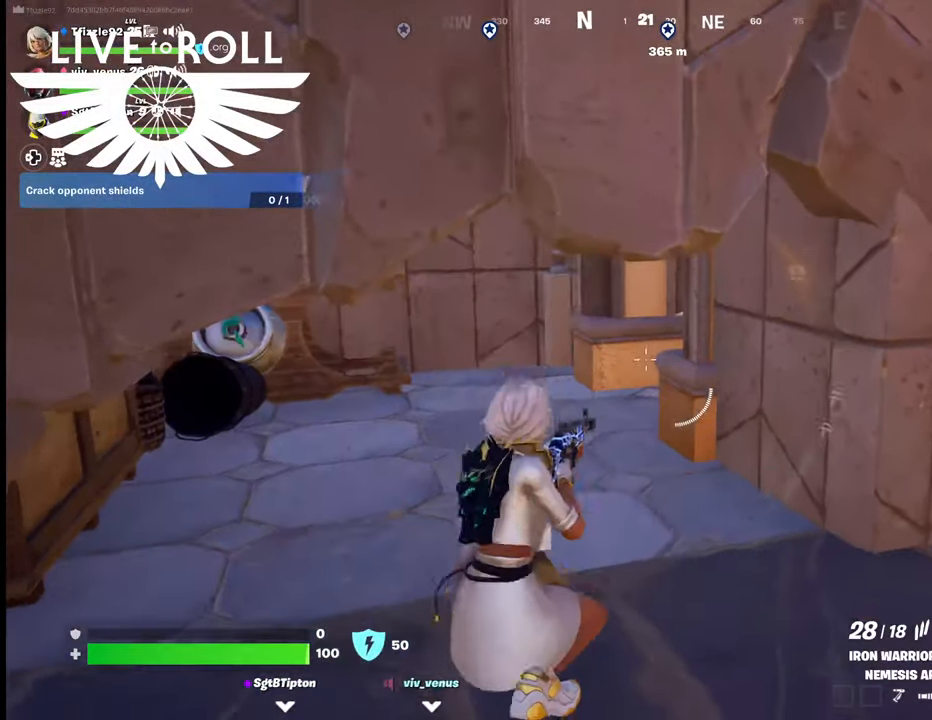
{"buttons": [], "left_stick": "up", "right_stick": "center", "events": []}
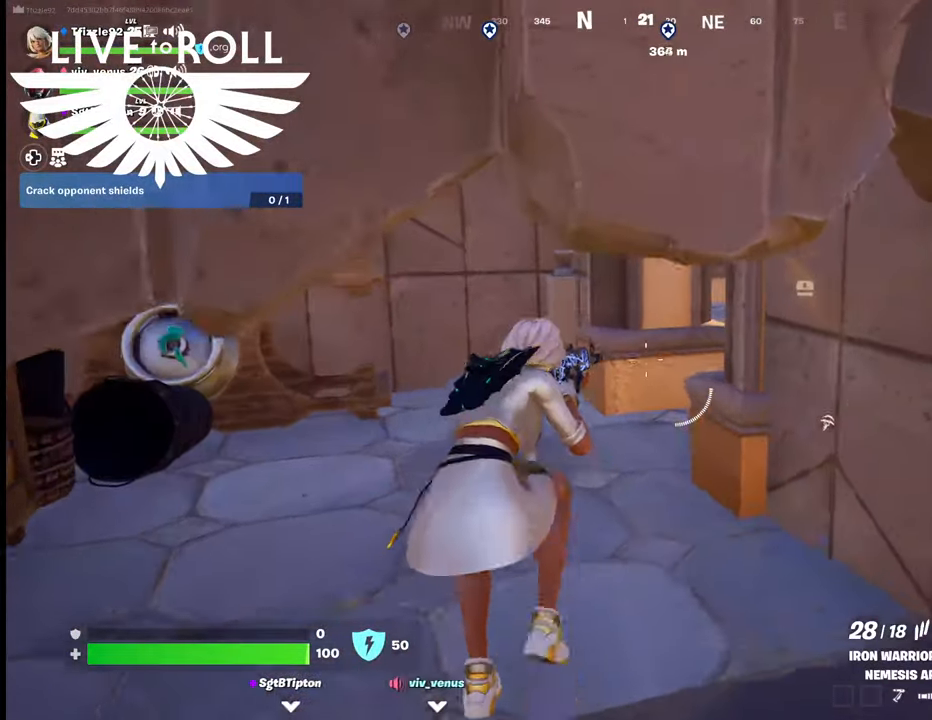
{"buttons": [], "left_stick": "up", "right_stick": "center", "events": [[34, "right_stick", "left"], [434, "right_stick", "center"]]}
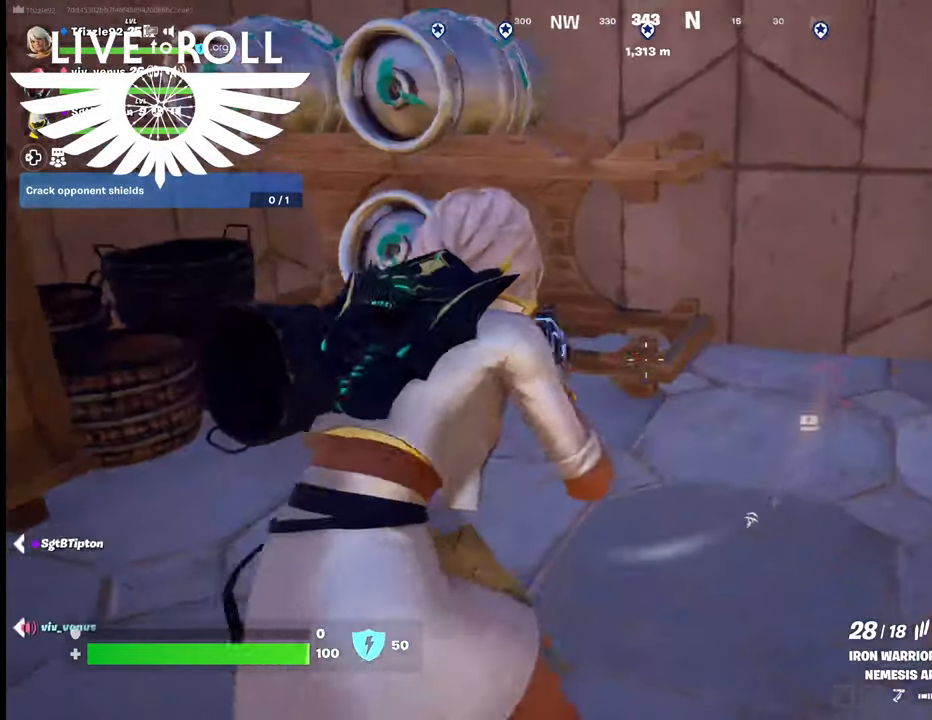
{"buttons": [], "left_stick": "center", "right_stick": "down-left", "events": [[34, "left_stick", "center"], [234, "R3", "down"], [400, "R3", "up"], [434, "right_stick", "down-left"]]}
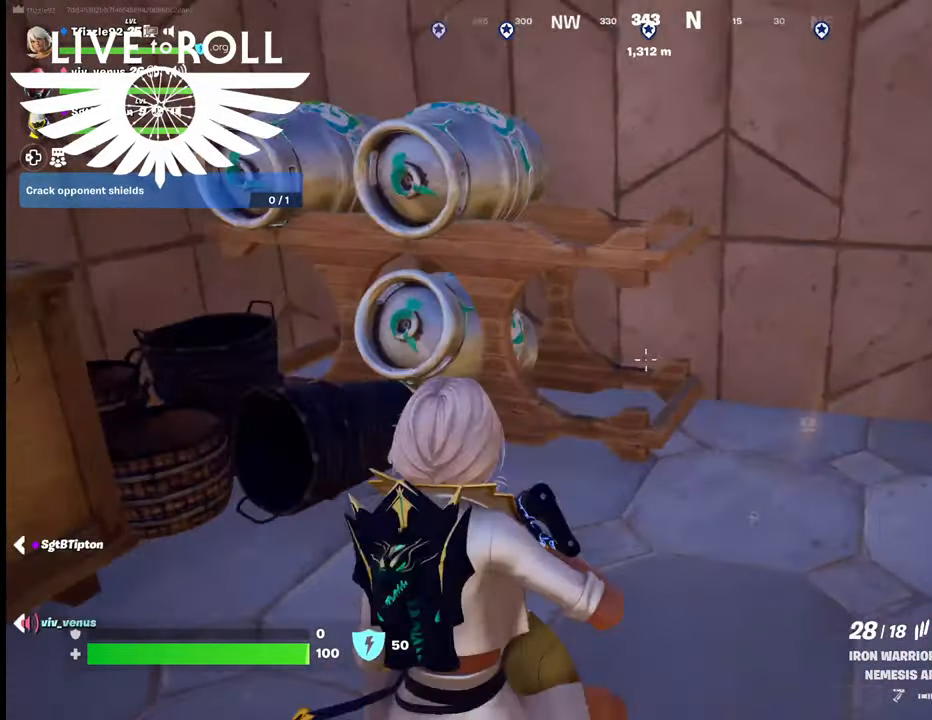
{"buttons": [], "left_stick": "up-left", "right_stick": "center", "events": [[100, "left_stick", "up-left"], [134, "right_stick", "down"], [234, "right_stick", "center"]]}
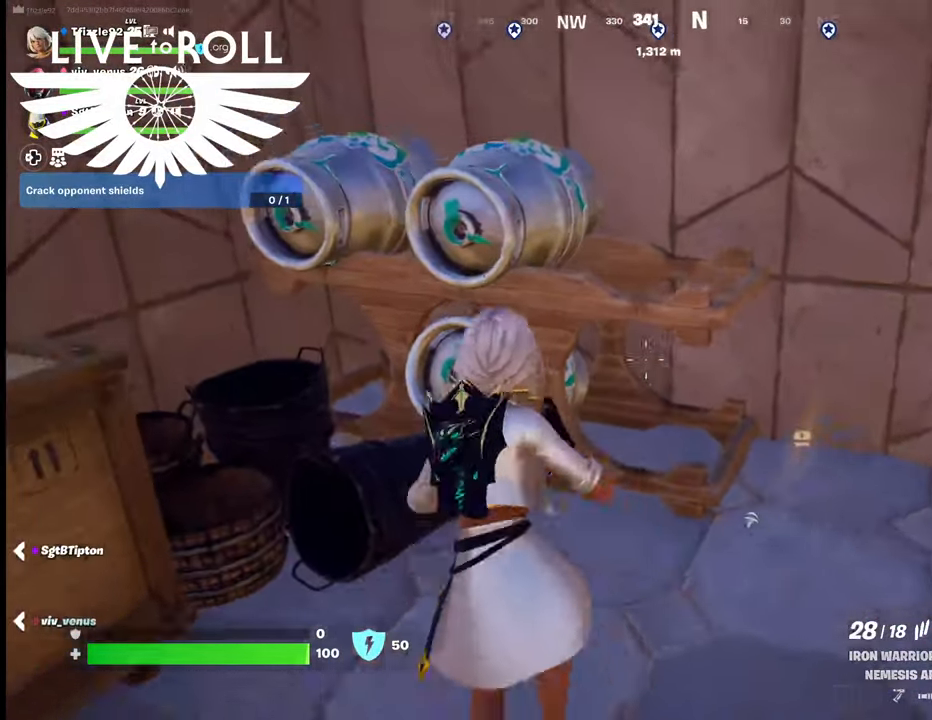
{"buttons": [], "left_stick": "center", "right_stick": "center", "events": [[167, "Y", "down"], [200, "left_stick", "center"], [367, "Y", "up"]]}
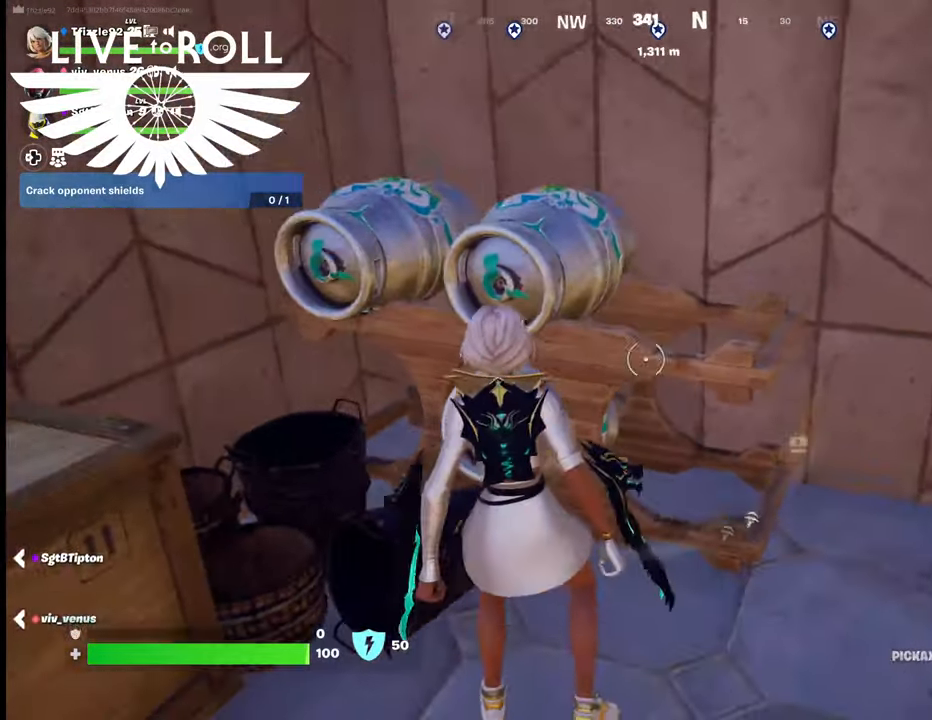
{"buttons": ["R2"], "left_stick": "up-right", "right_stick": "center", "events": [[100, "R2", "down"], [134, "left_stick", "up"], [367, "left_stick", "up-right"]]}
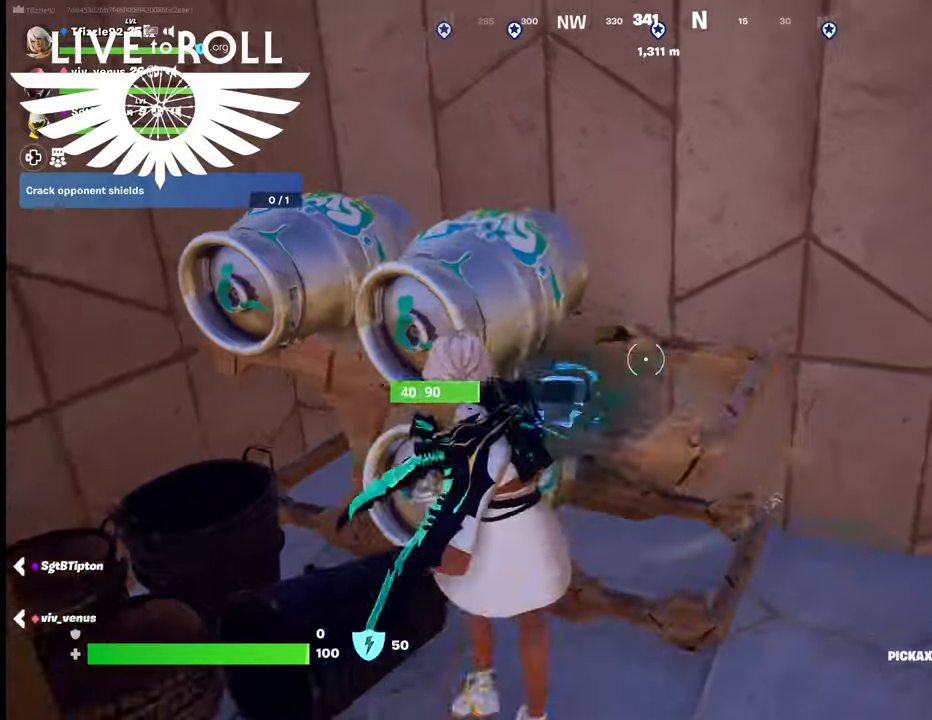
{"buttons": ["R2"], "left_stick": "center", "right_stick": "center", "events": [[34, "left_stick", "center"], [234, "left_stick", "left"], [500, "left_stick", "center"]]}
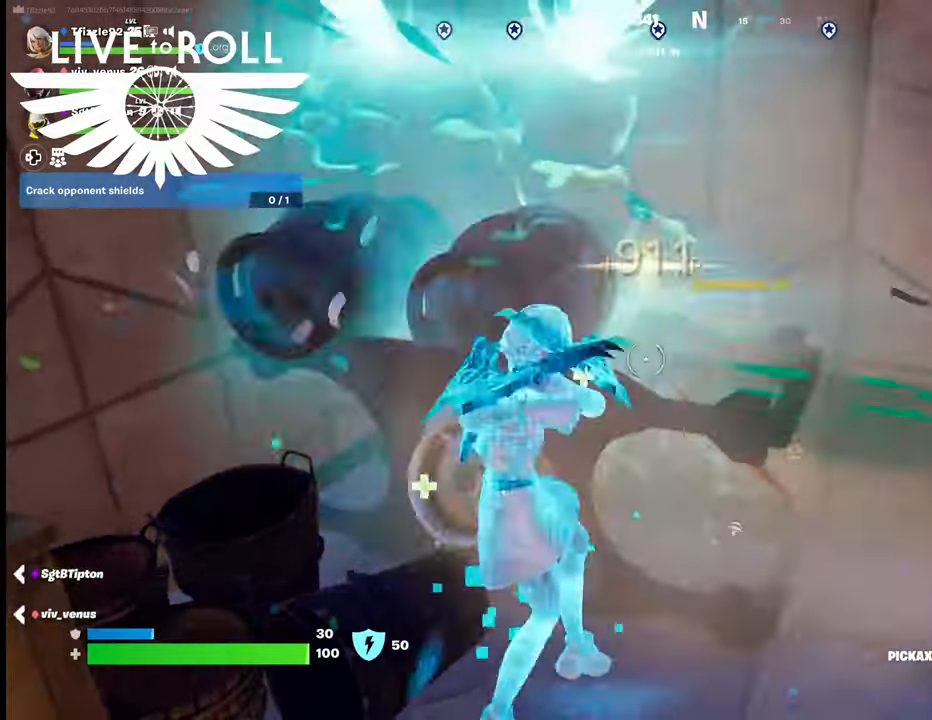
{"buttons": [], "left_stick": "center", "right_stick": "center", "events": [[400, "R2", "up"]]}
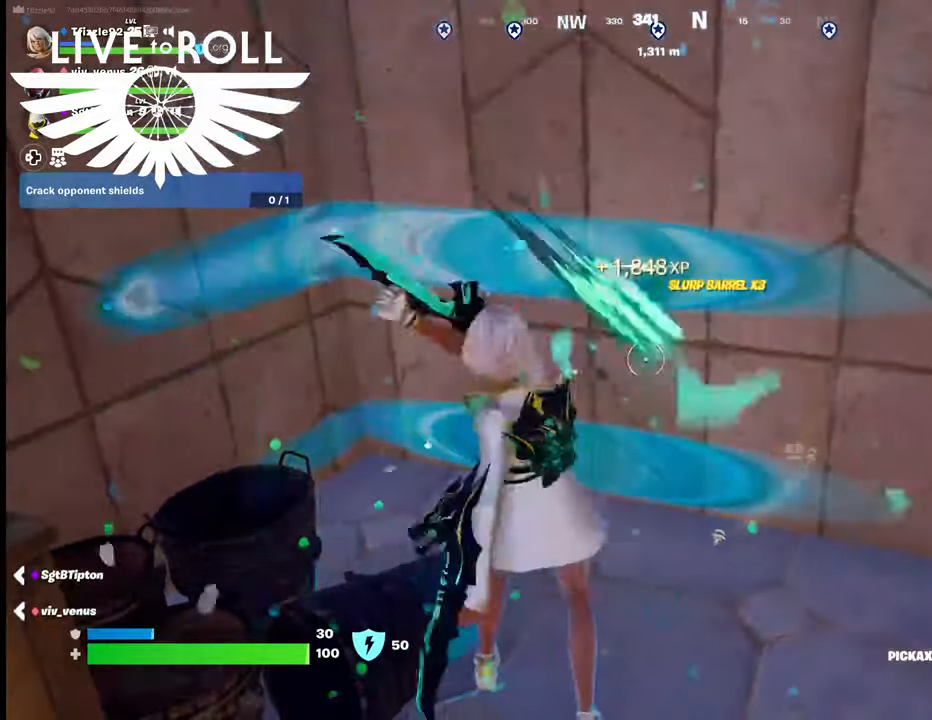
{"buttons": [], "left_stick": "down-right", "right_stick": "center", "events": [[167, "left_stick", "down-right"]]}
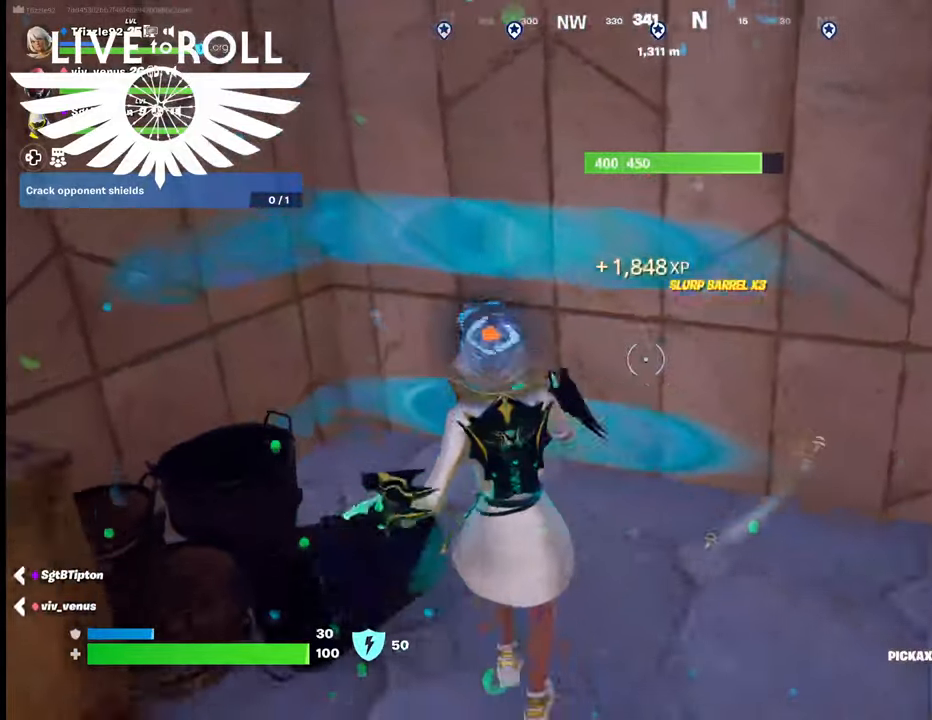
{"buttons": [], "left_stick": "down-right", "right_stick": "right", "events": [[300, "right_stick", "right"]]}
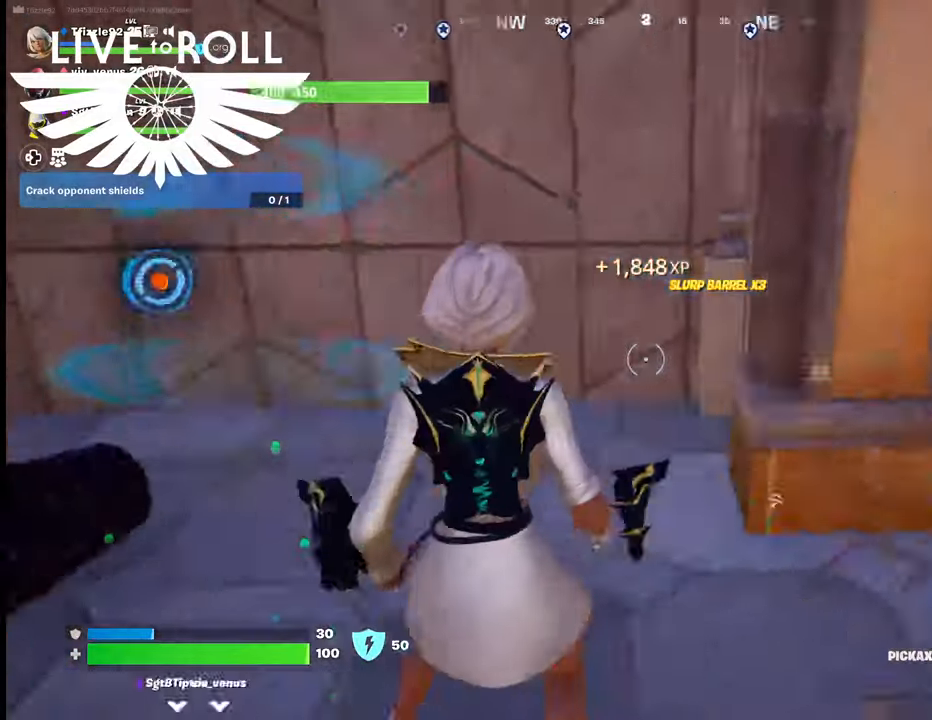
{"buttons": [], "left_stick": "up-left", "right_stick": "right", "events": [[167, "left_stick", "up"], [300, "left_stick", "up-left"]]}
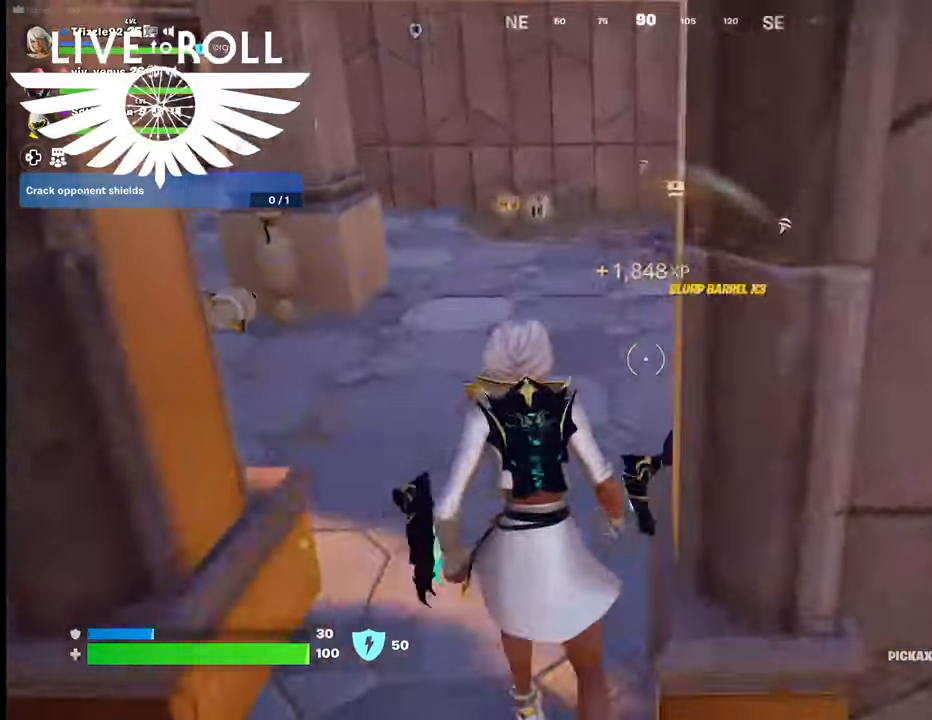
{"buttons": [], "left_stick": "up", "right_stick": "center", "events": [[100, "right_stick", "center"], [167, "left_stick", "up"], [300, "right_stick", "left"], [434, "right_stick", "center"]]}
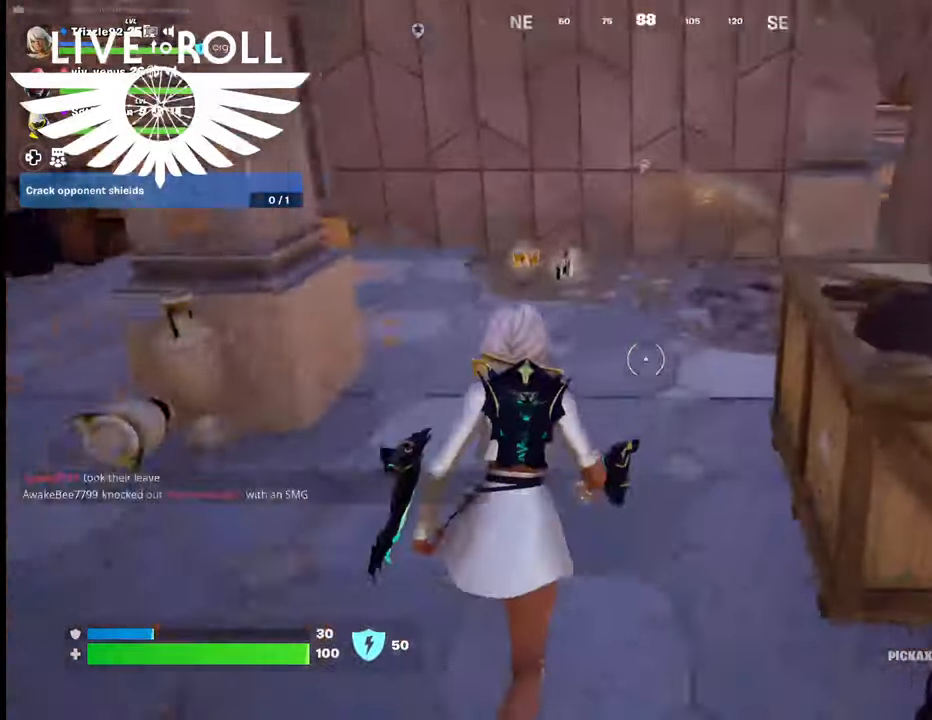
{"buttons": ["X"], "left_stick": "up", "right_stick": "center", "events": [[467, "X", "down"]]}
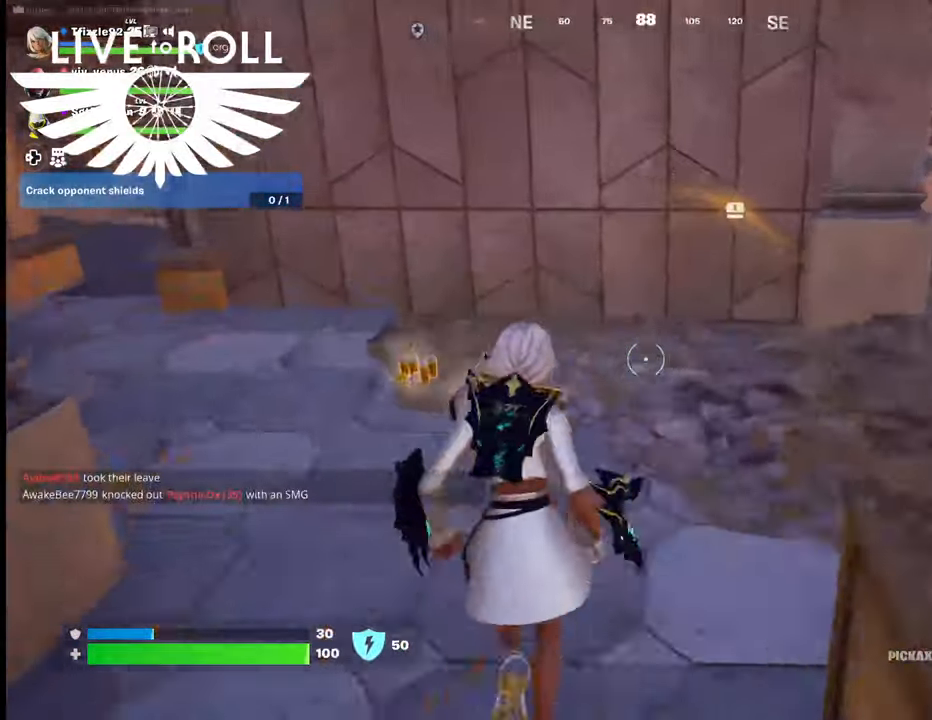
{"buttons": ["X"], "left_stick": "center", "right_stick": "center", "events": [[67, "X", "up"], [200, "X", "down"], [267, "X", "up"], [367, "X", "down"], [467, "X", "up"], [467, "left_stick", "center"], [500, "X", "down"]]}
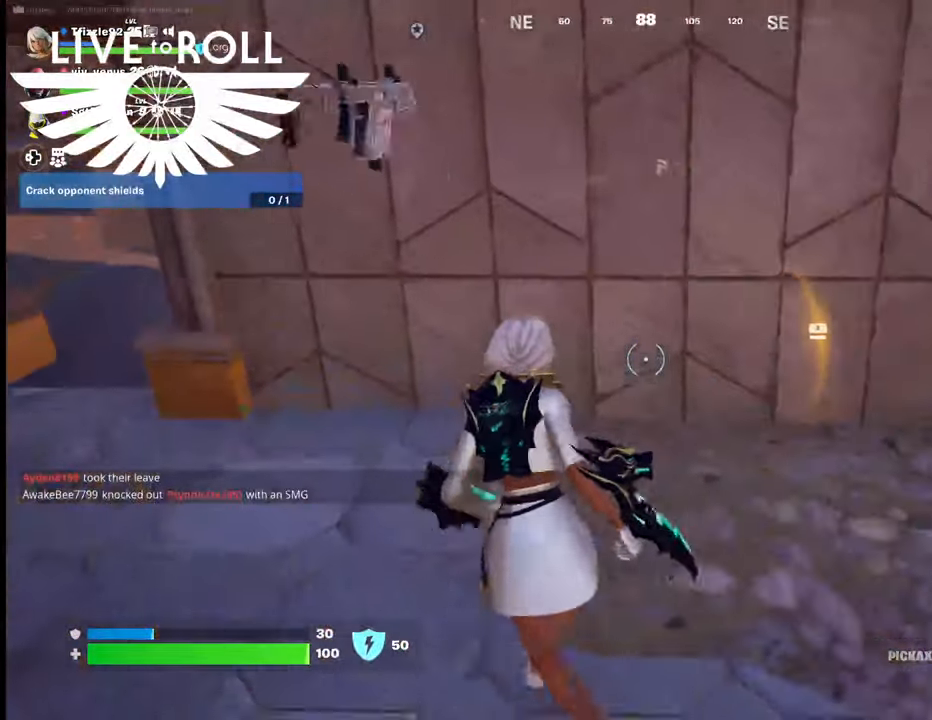
{"buttons": [], "left_stick": "down-right", "right_stick": "center", "events": [[67, "left_stick", "down-right"], [100, "X", "up"]]}
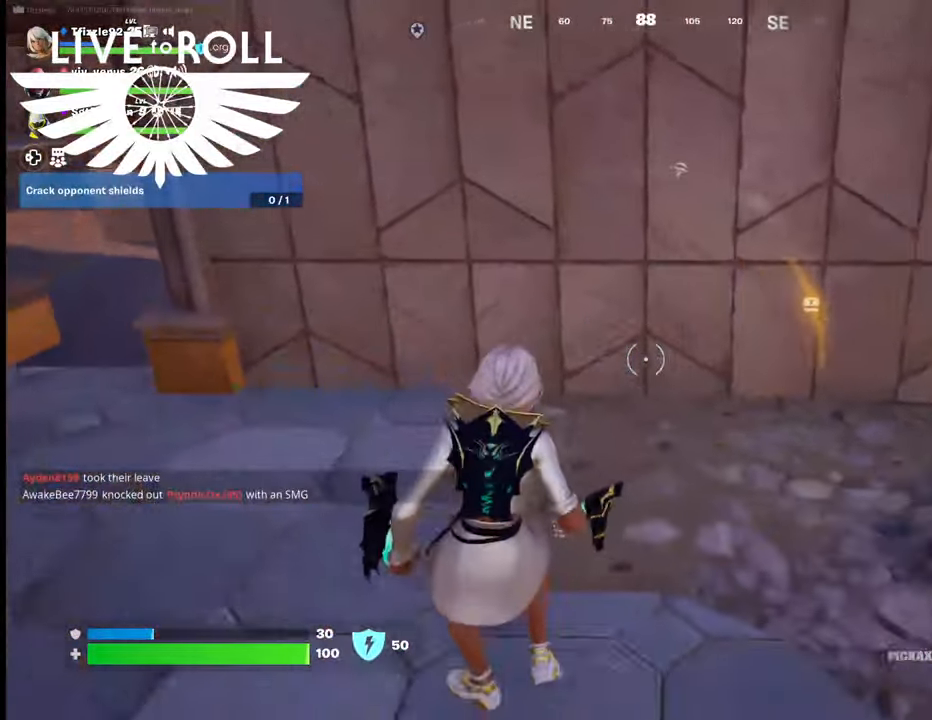
{"buttons": ["R1"], "left_stick": "down-right", "right_stick": "center", "events": [[500, "R1", "down"]]}
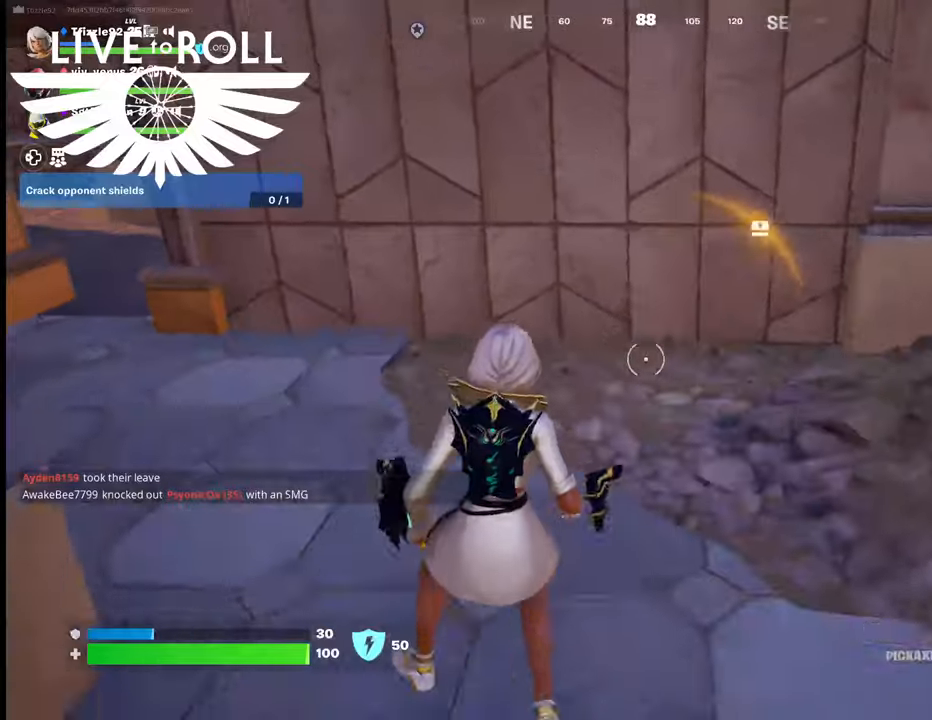
{"buttons": [], "left_stick": "down", "right_stick": "up-left", "events": [[134, "R1", "up"], [167, "left_stick", "down"], [500, "right_stick", "up-left"]]}
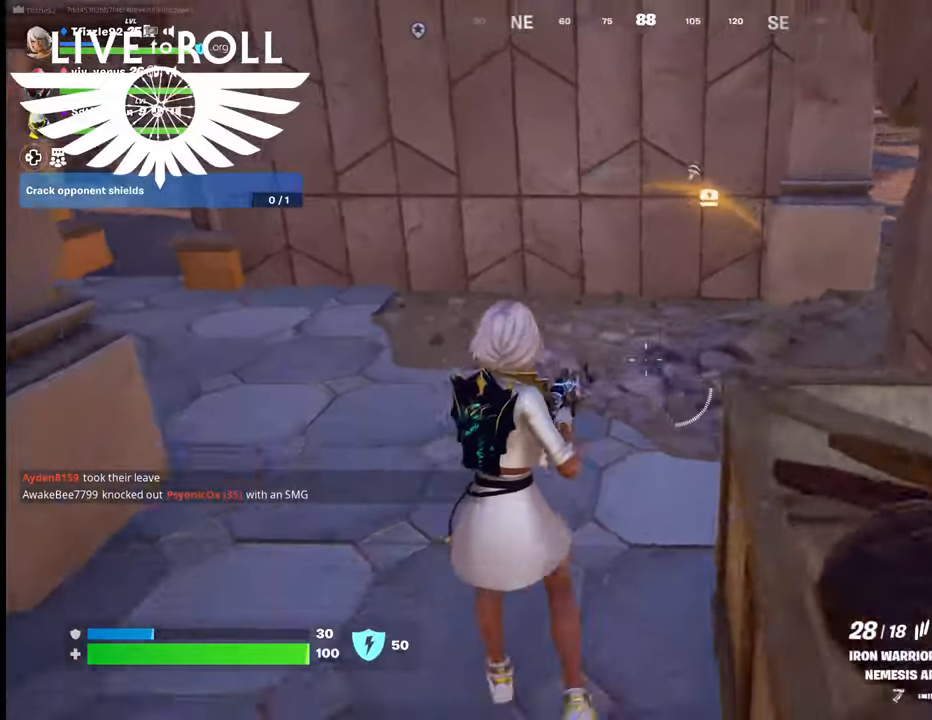
{"buttons": [], "left_stick": "left", "right_stick": "up-left", "events": [[234, "right_stick", "center"], [300, "left_stick", "down-left"], [467, "left_stick", "left"], [467, "right_stick", "up-left"]]}
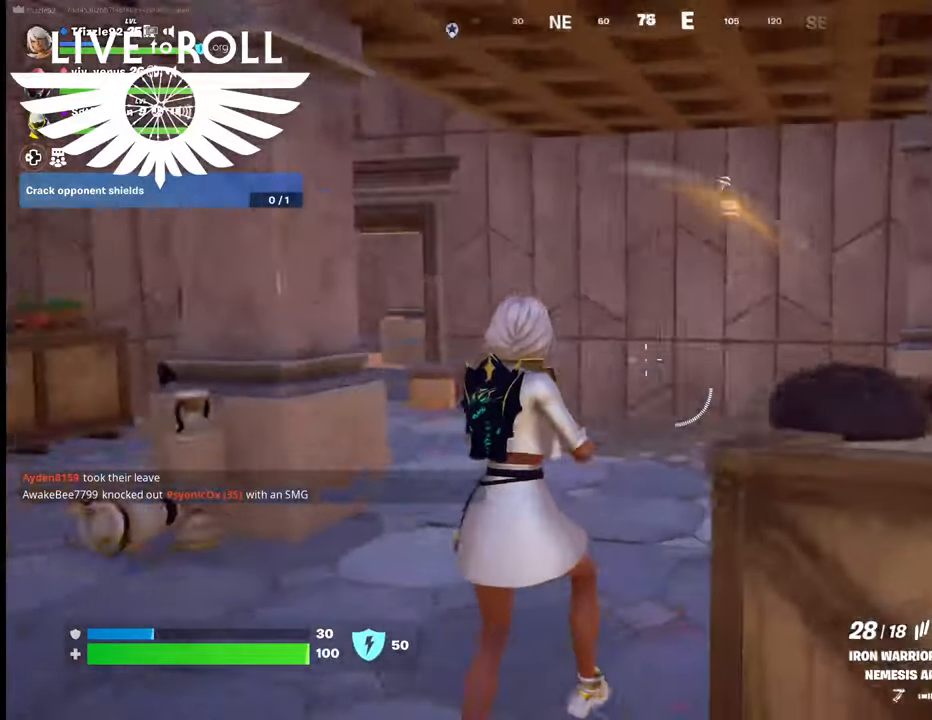
{"buttons": [], "left_stick": "up-left", "right_stick": "center", "events": [[167, "right_stick", "down-right"], [234, "right_stick", "center"], [267, "left_stick", "up-left"]]}
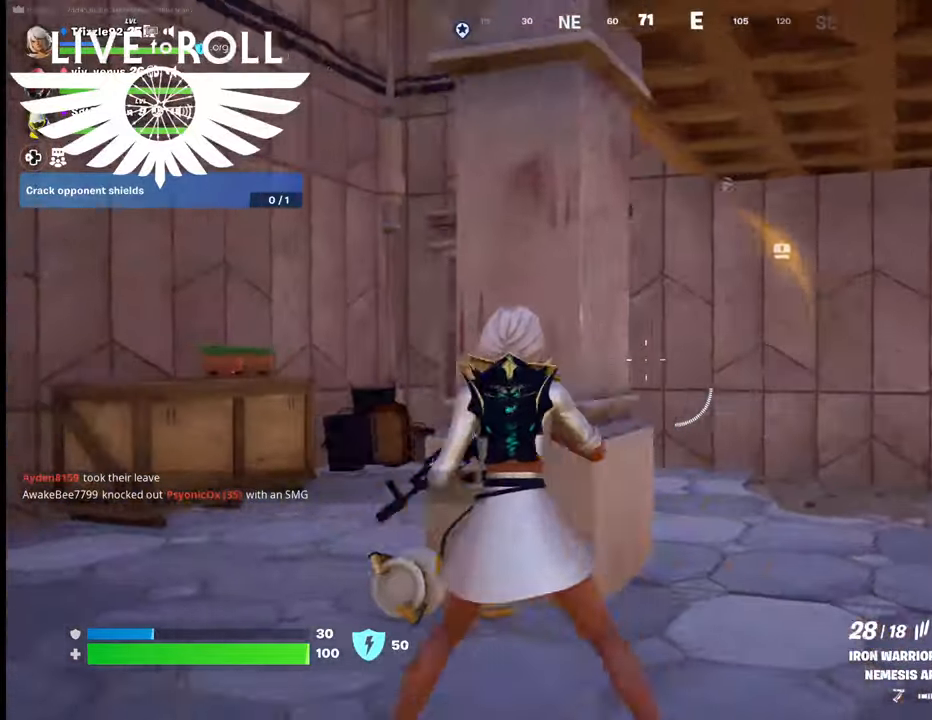
{"buttons": [], "left_stick": "up-left", "right_stick": "right", "events": [[400, "right_stick", "right"]]}
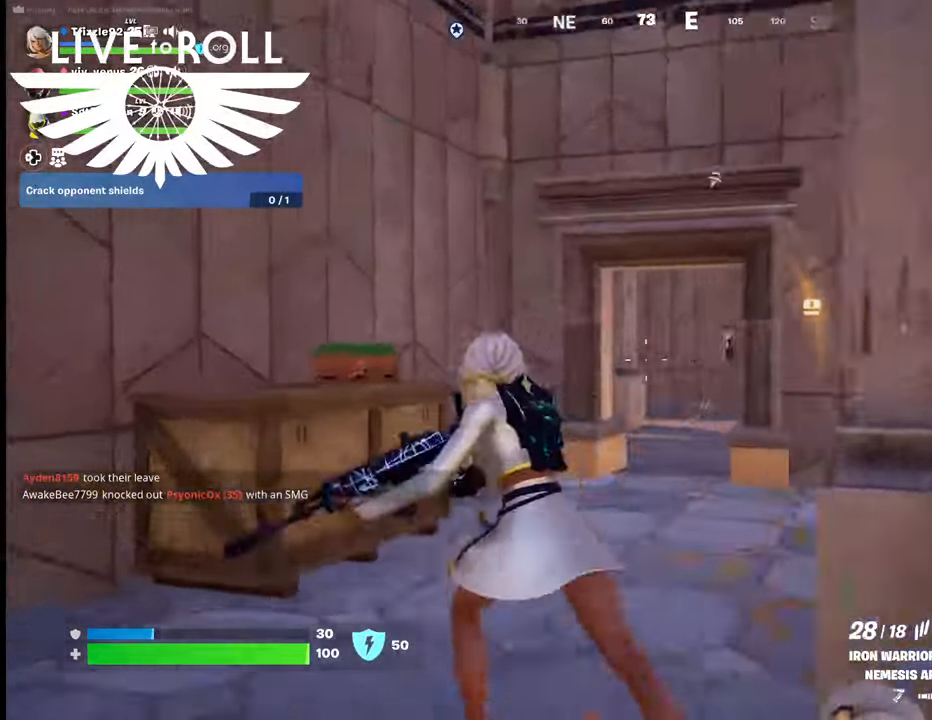
{"buttons": [], "left_stick": "up", "right_stick": "right", "events": [[167, "left_stick", "up"]]}
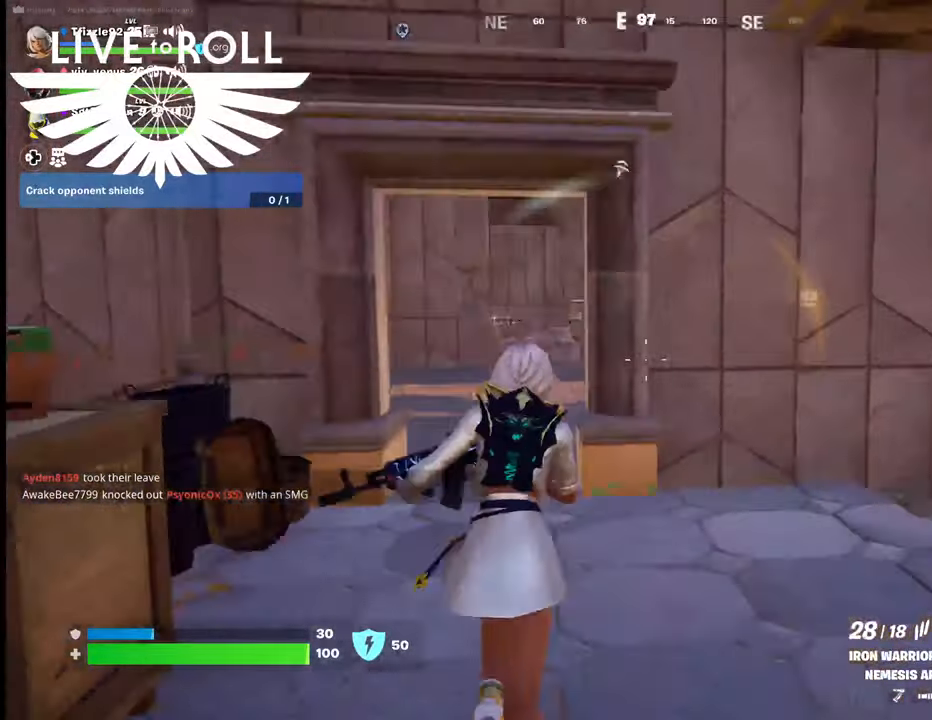
{"buttons": [], "left_stick": "up-left", "right_stick": "right", "events": [[434, "left_stick", "up-left"]]}
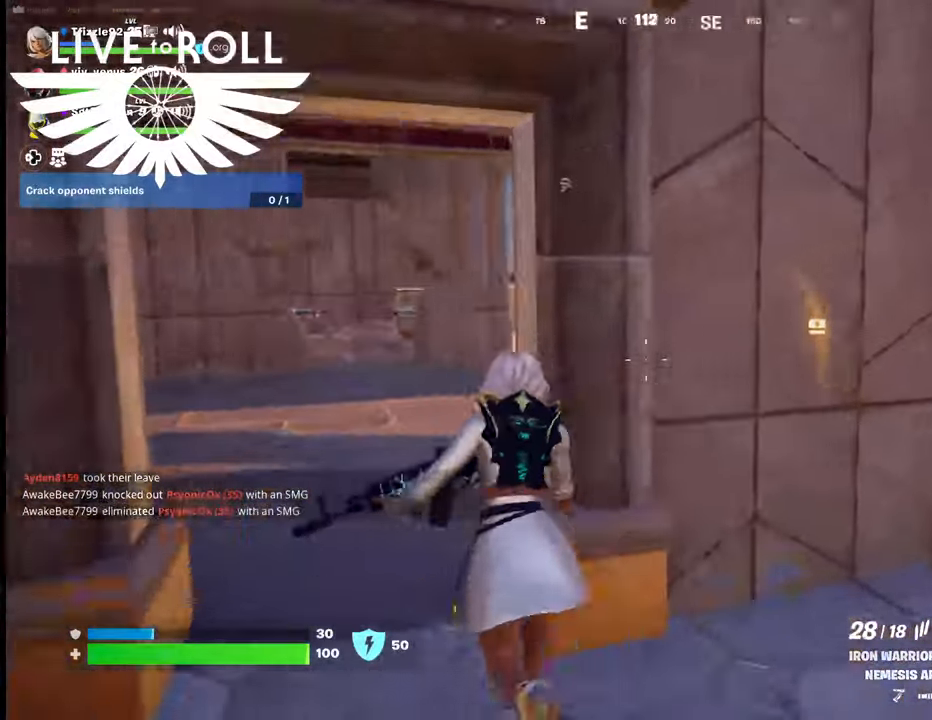
{"buttons": [], "left_stick": "up-left", "right_stick": "right", "events": []}
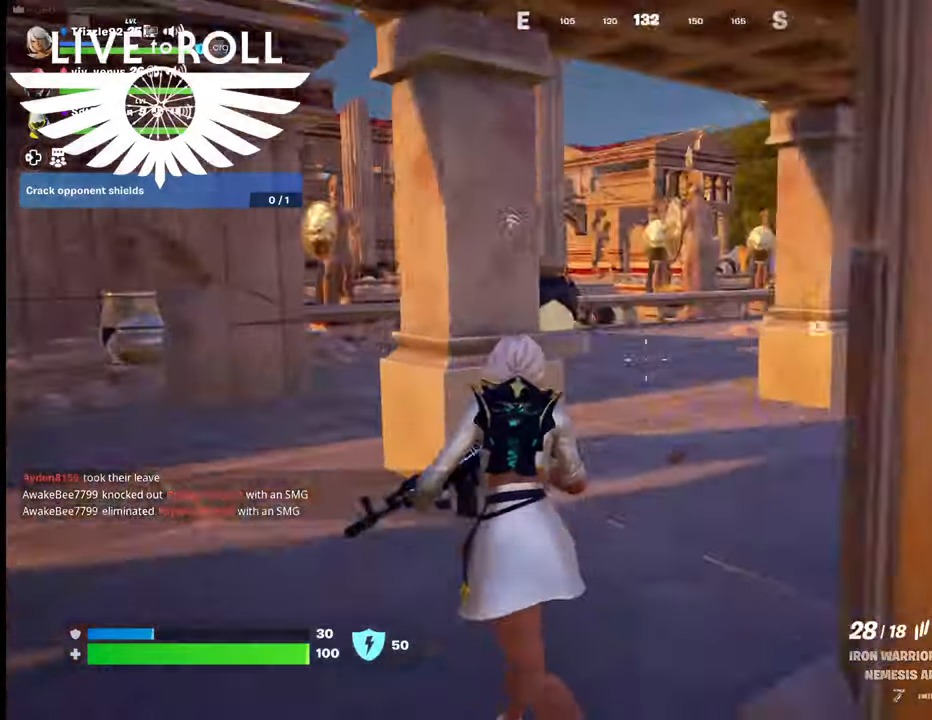
{"buttons": [], "left_stick": "up", "right_stick": "right", "events": [[267, "left_stick", "up"]]}
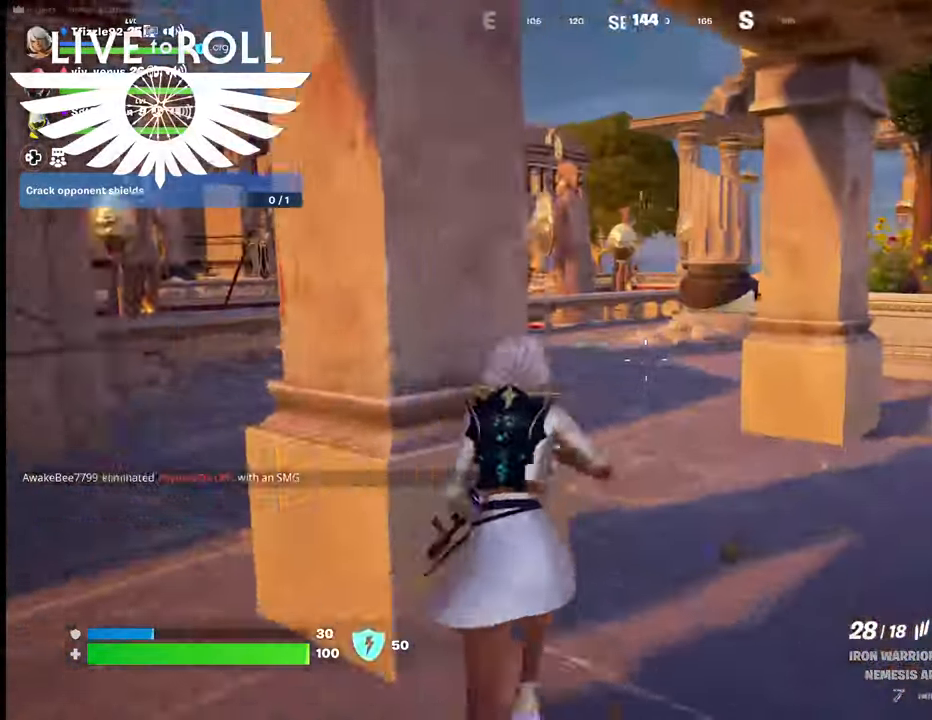
{"buttons": [], "left_stick": "up", "right_stick": "right", "events": []}
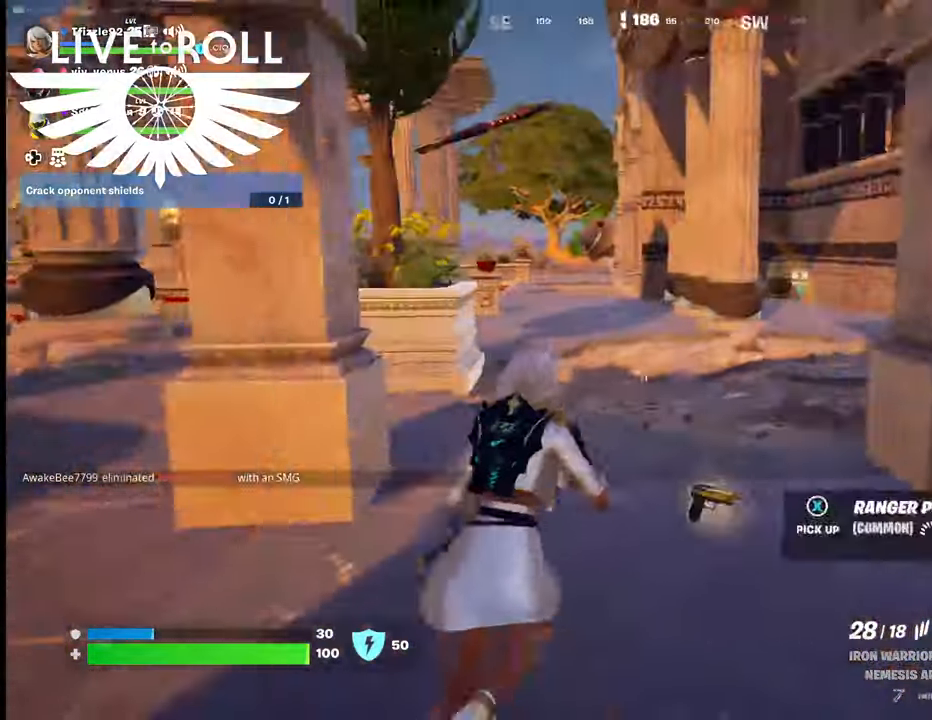
{"buttons": [], "left_stick": "up", "right_stick": "right", "events": []}